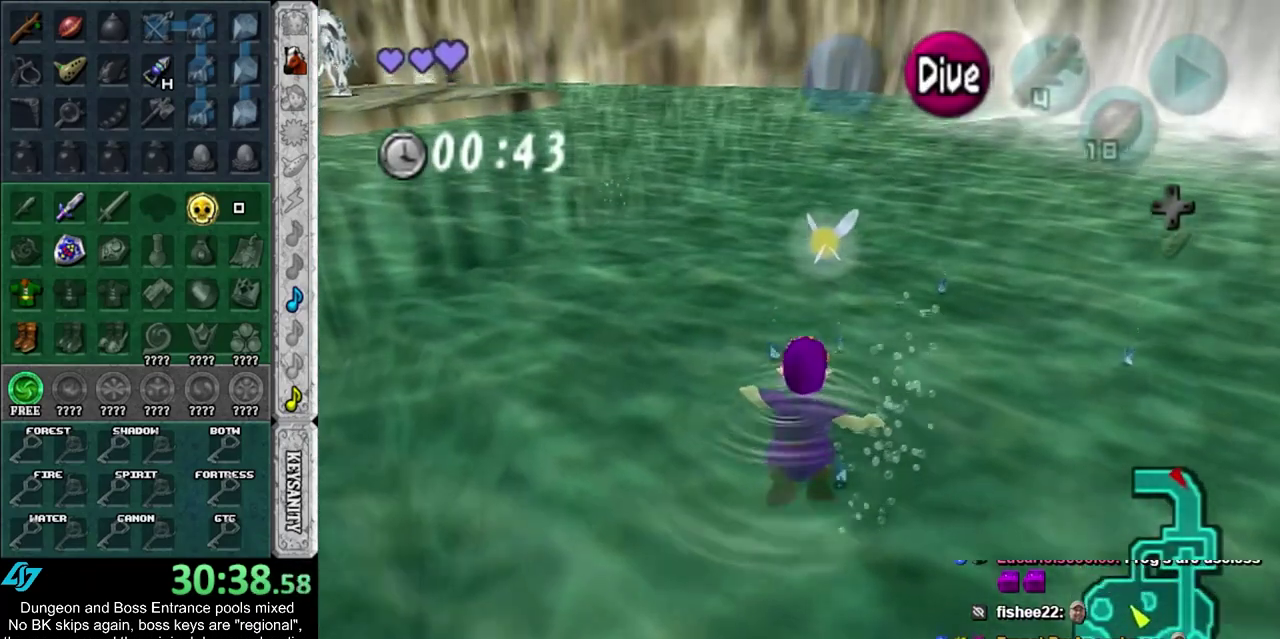
Gameplay with a controller; each line is a JSON object with the inputs held at the frame after it (dt_ms = milliseconds from this image to that frame). "events" lists button and stick changes between this image and that frame as [ms after this image, input, new state], when the widget could be followed in between. Not read: HOME L3 R3.
{"dt_ms": 400, "buttons": ["CROSS"], "left_stick": "up", "right_stick": "center", "events": [[33, "SQUARE", "up"], [100, "SQUARE", "down"], [150, "SQUARE", "up"], [383, "CROSS", "down"]]}
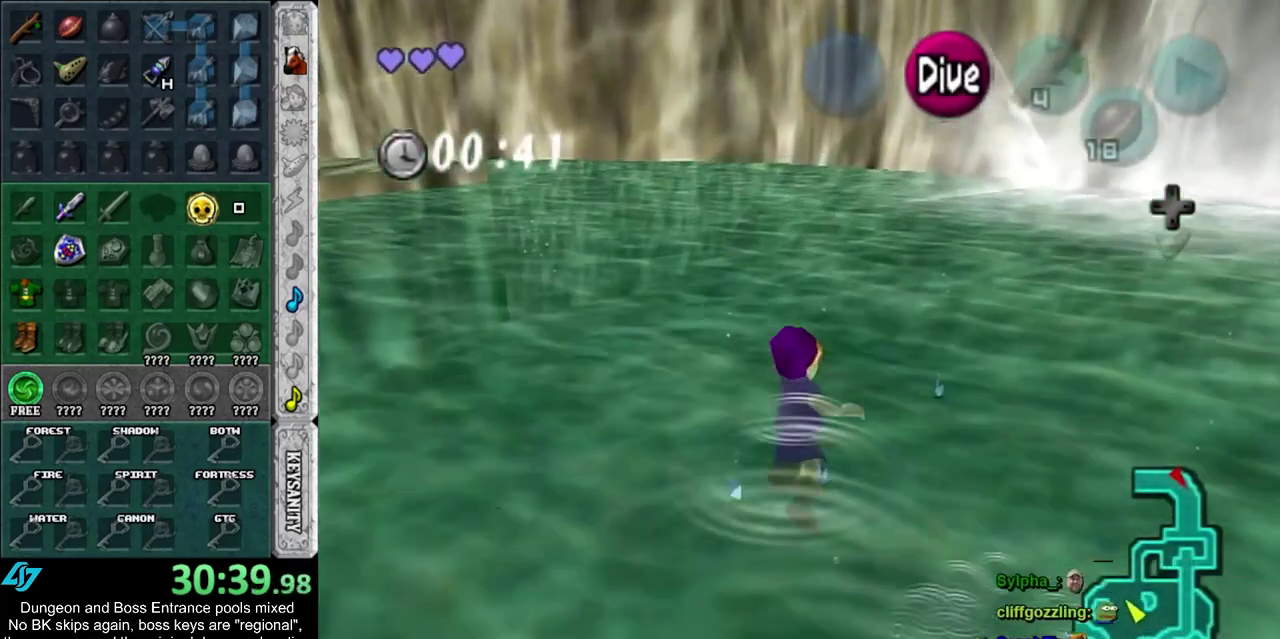
{"dt_ms": 600, "buttons": ["CROSS"], "left_stick": "up", "right_stick": "center", "events": []}
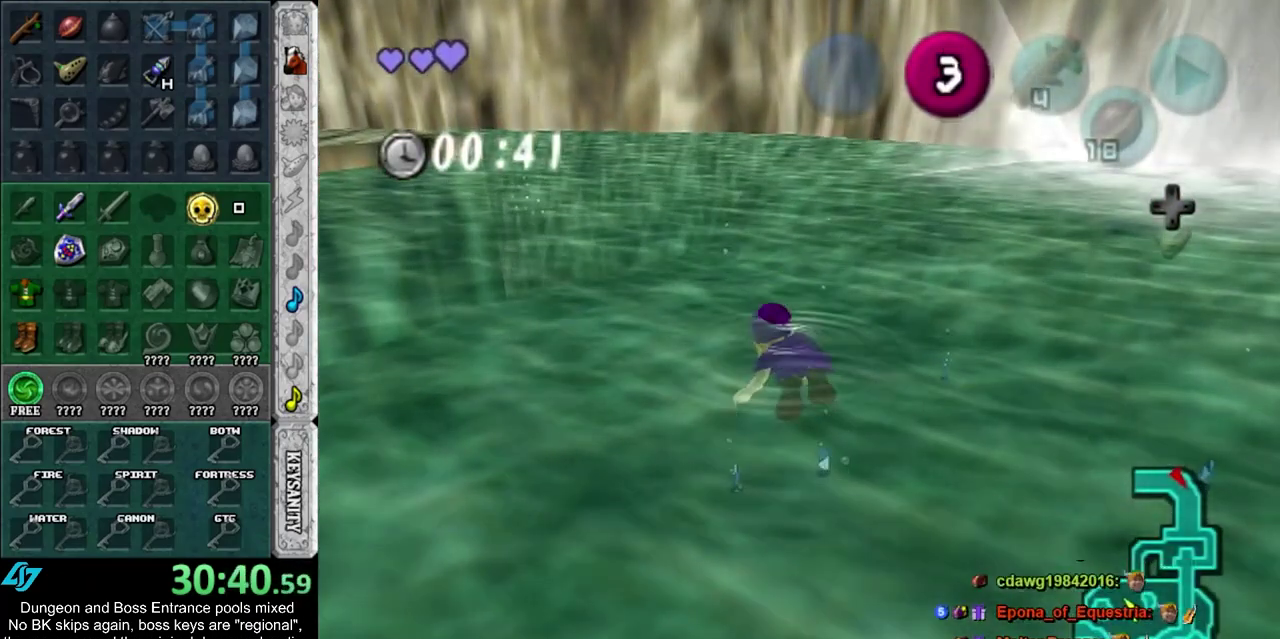
{"dt_ms": 500, "buttons": ["CROSS"], "left_stick": "up", "right_stick": "center", "events": []}
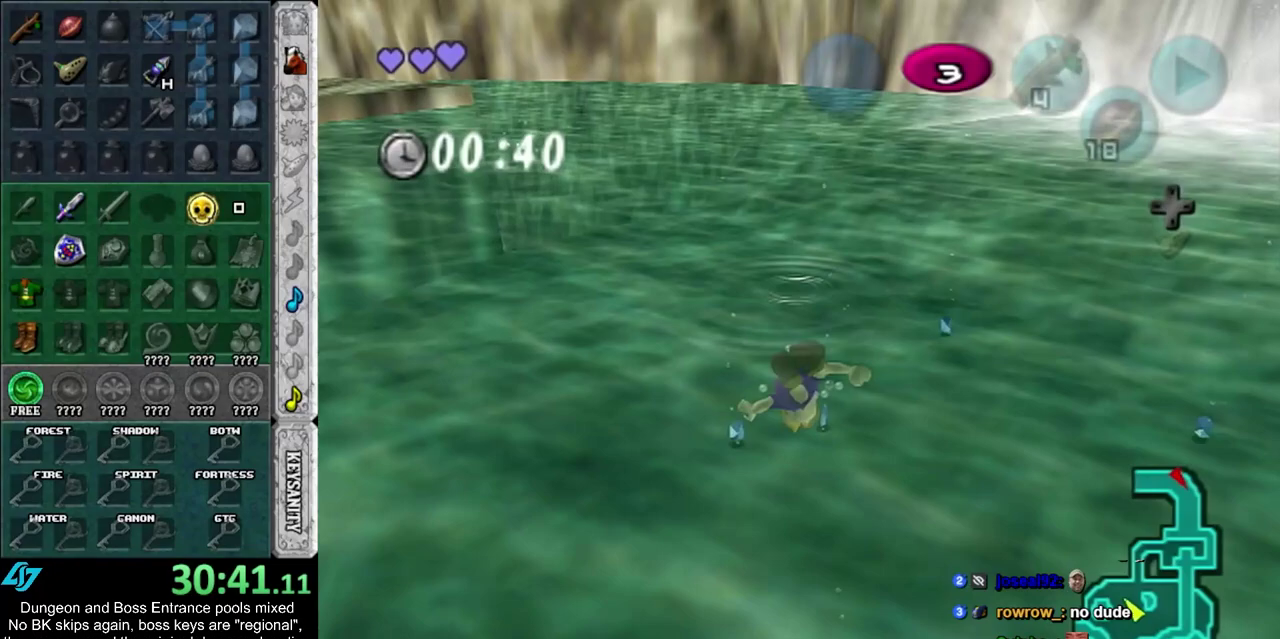
{"dt_ms": 500, "buttons": ["CROSS"], "left_stick": "up", "right_stick": "center", "events": []}
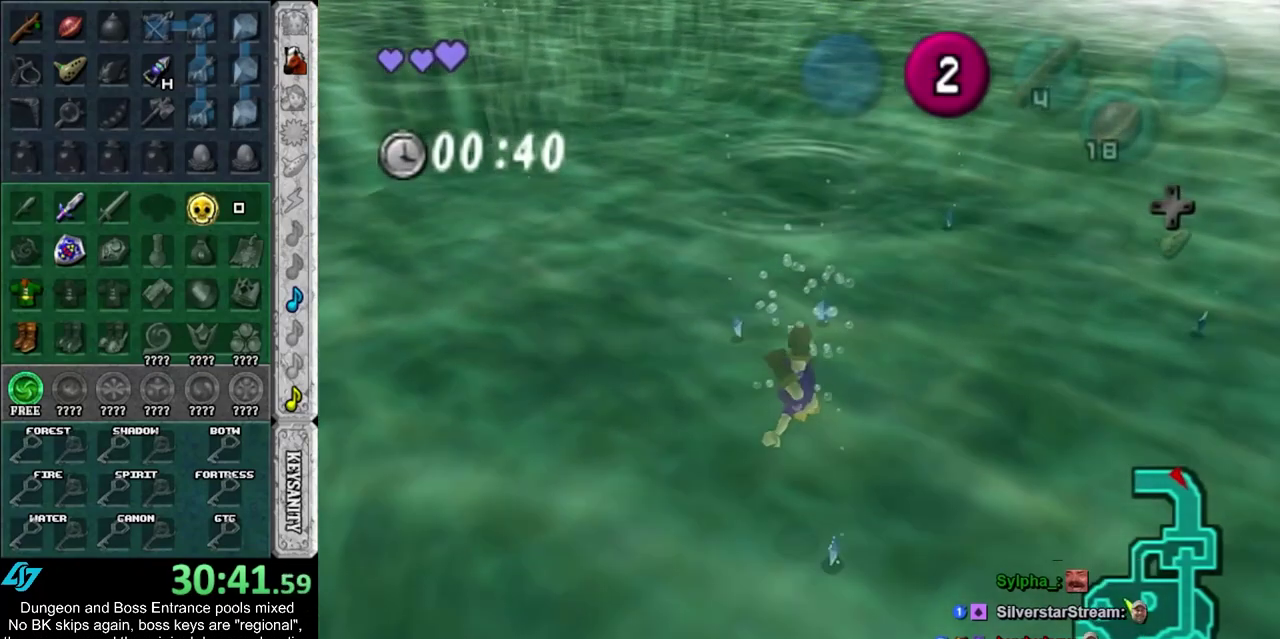
{"dt_ms": 300, "buttons": ["CROSS"], "left_stick": "up", "right_stick": "center", "events": []}
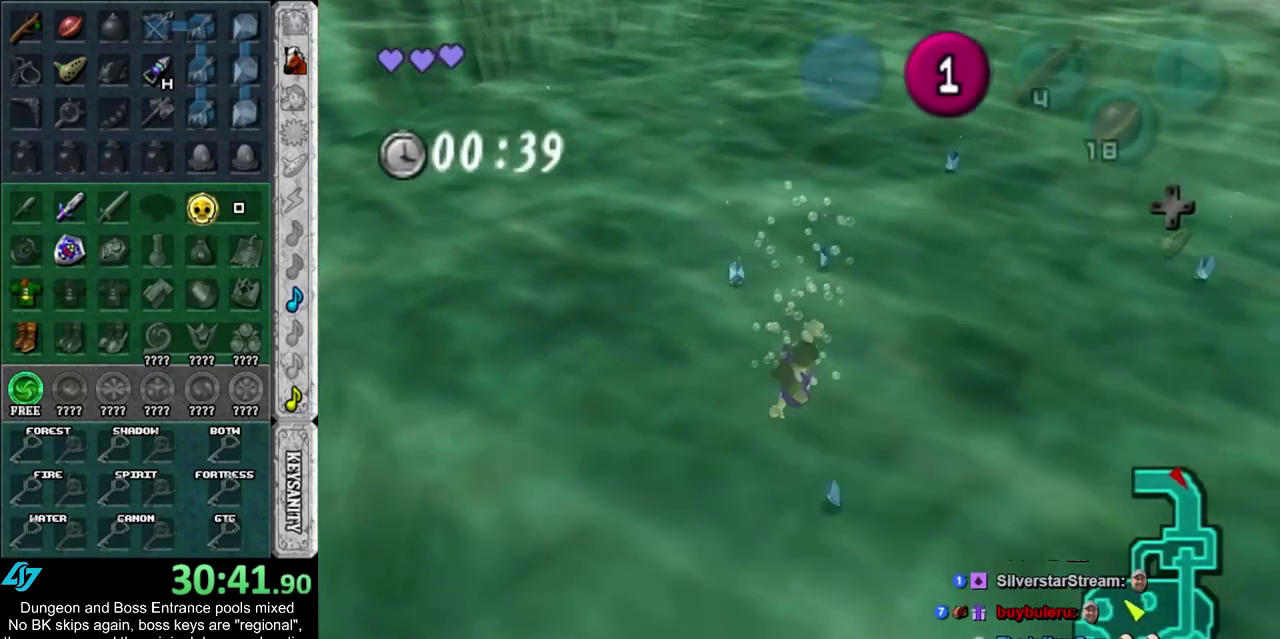
{"dt_ms": 700, "buttons": ["CROSS"], "left_stick": "left", "right_stick": "center", "events": [[100, "left_stick", "left"]]}
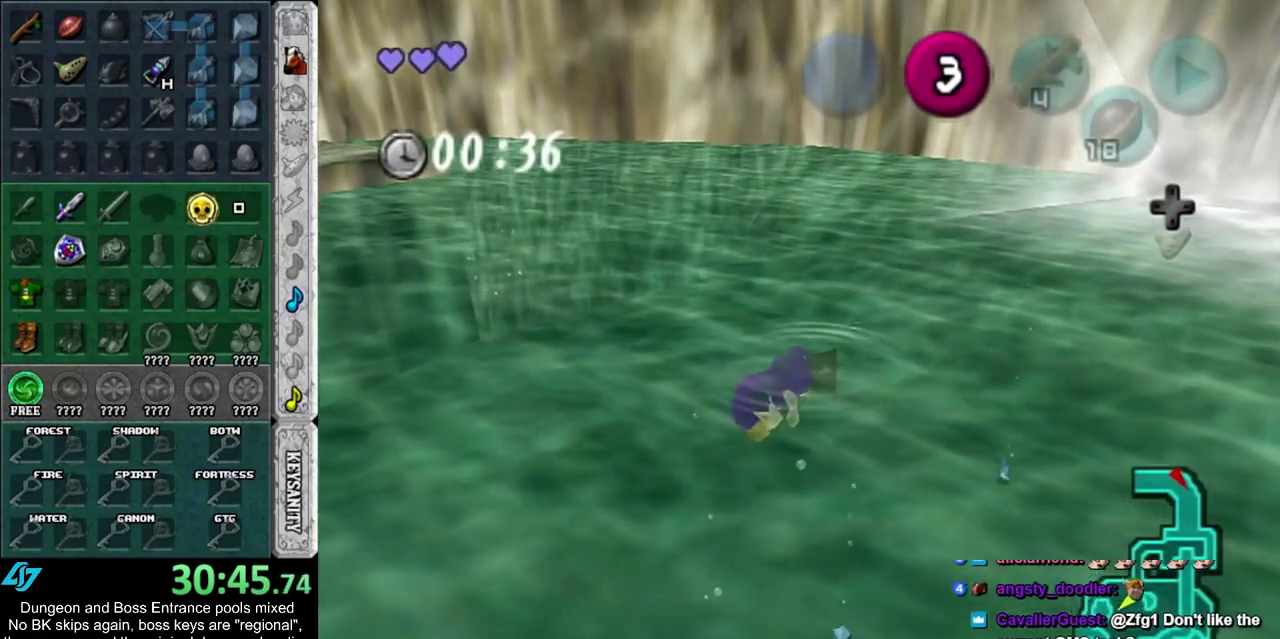
{"dt_ms": 500, "buttons": ["CROSS"], "left_stick": "left", "right_stick": "center", "events": []}
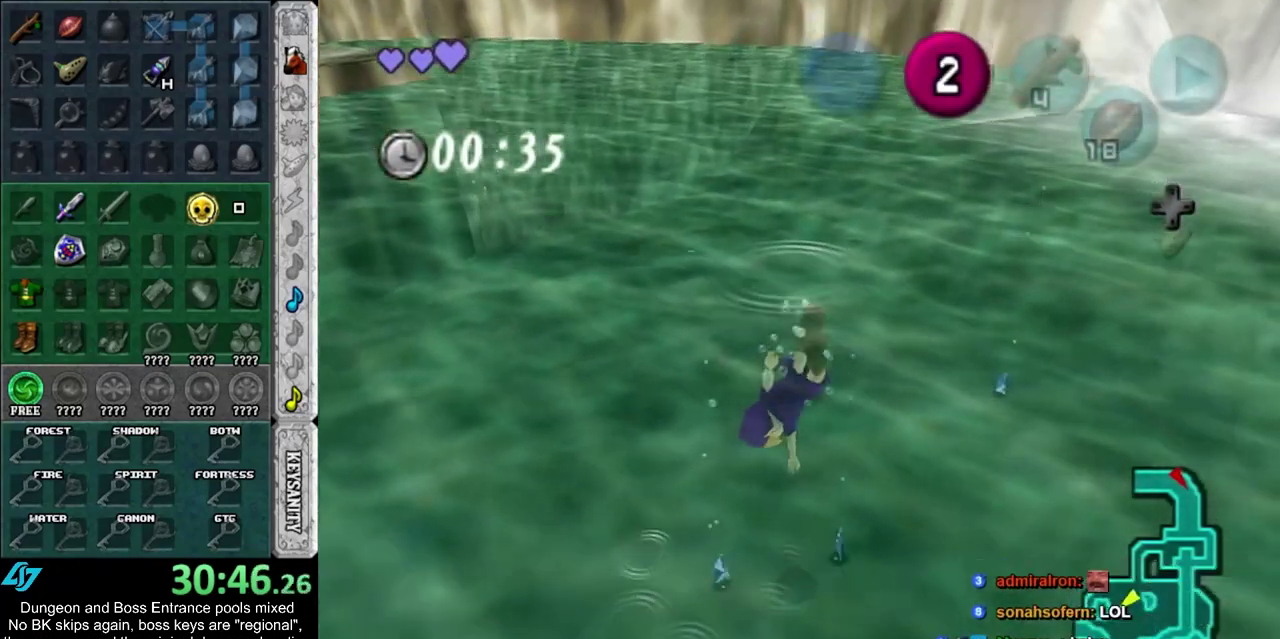
{"dt_ms": 500, "buttons": ["CROSS"], "left_stick": "up-left", "right_stick": "center", "events": [[467, "left_stick", "up-left"]]}
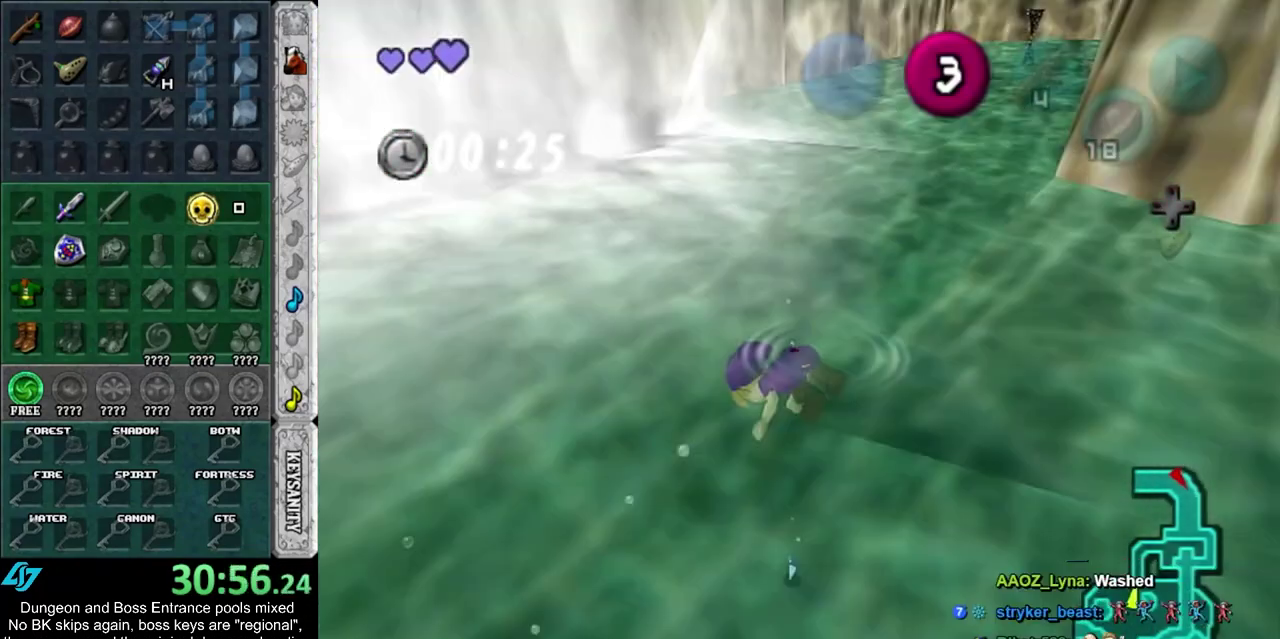
{"dt_ms": 500, "buttons": ["CROSS"], "left_stick": "up-left", "right_stick": "center", "events": []}
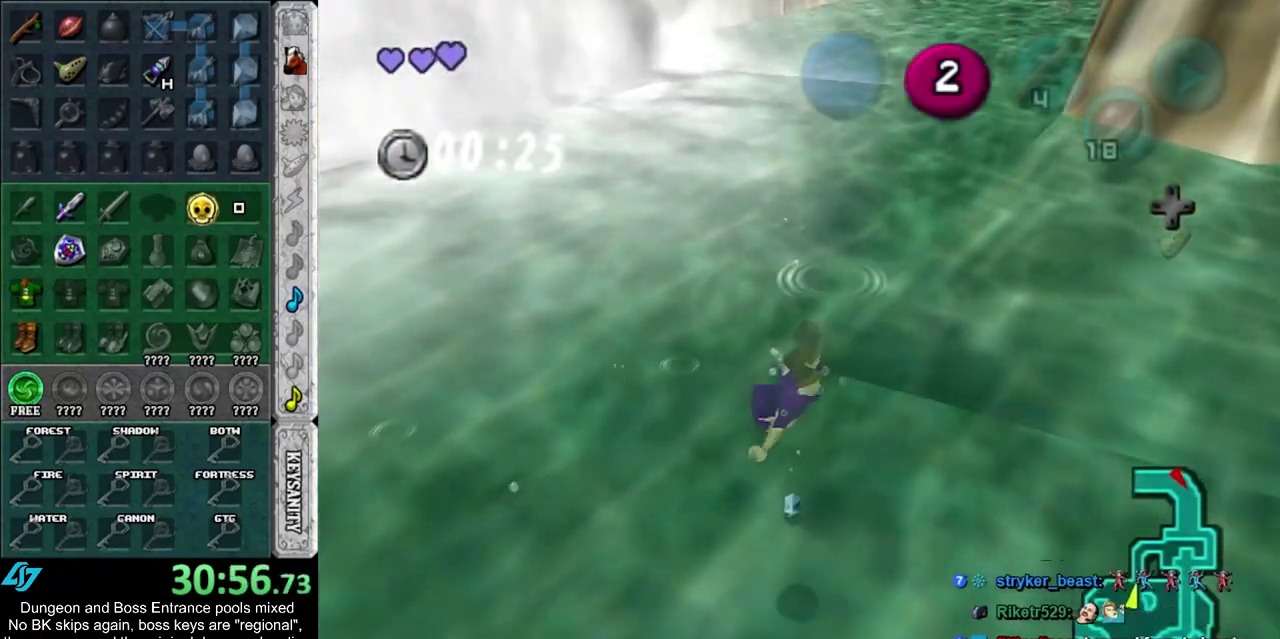
{"dt_ms": 300, "buttons": ["CROSS"], "left_stick": "up-right", "right_stick": "center", "events": [[133, "left_stick", "up"], [283, "left_stick", "up-right"]]}
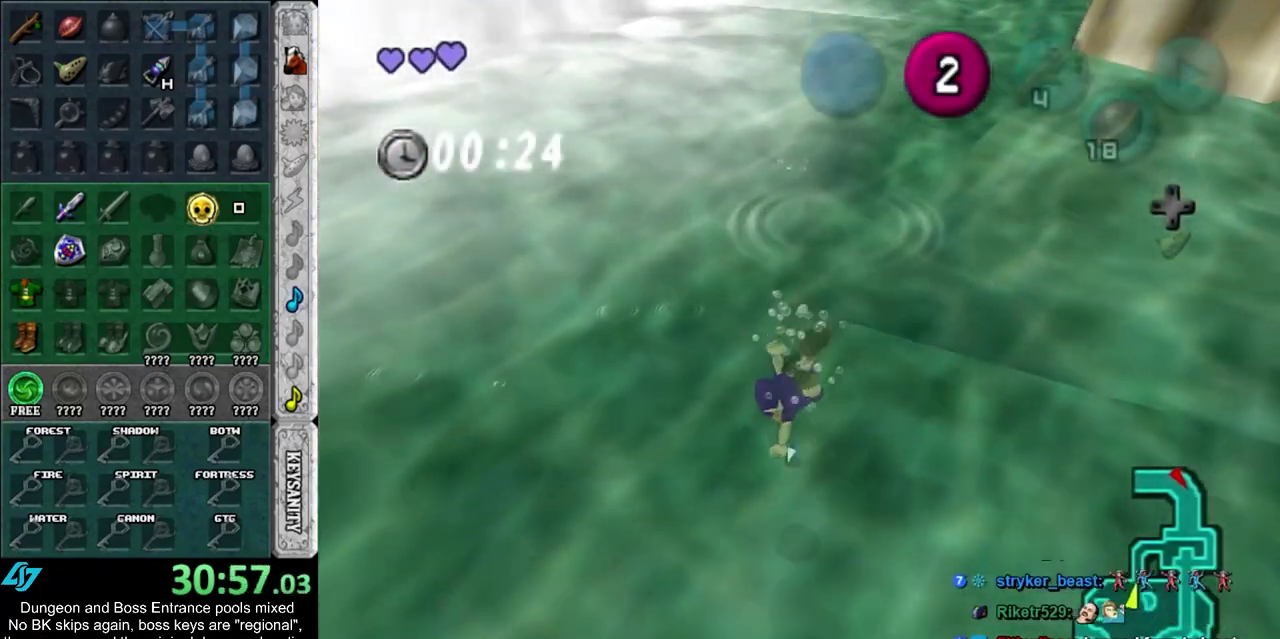
{"dt_ms": 700, "buttons": ["CROSS"], "left_stick": "up-right", "right_stick": "center", "events": []}
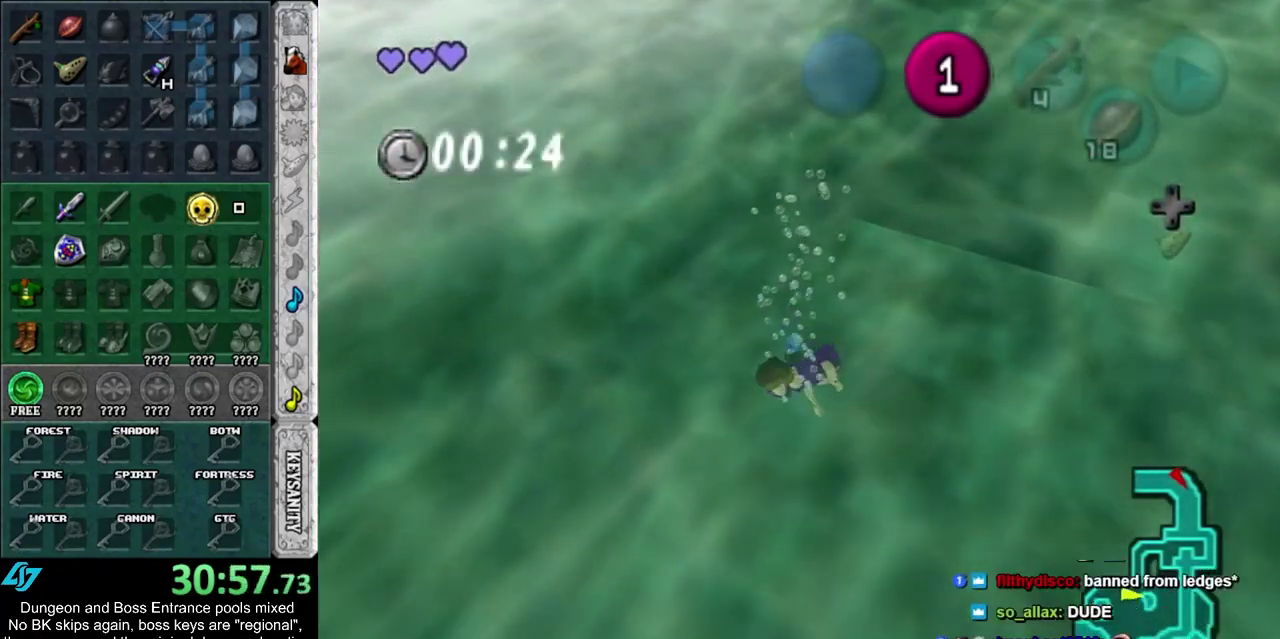
{"dt_ms": 400, "buttons": ["SQUARE"], "left_stick": "up-right", "right_stick": "center", "events": [[167, "CROSS", "up"], [317, "SQUARE", "down"]]}
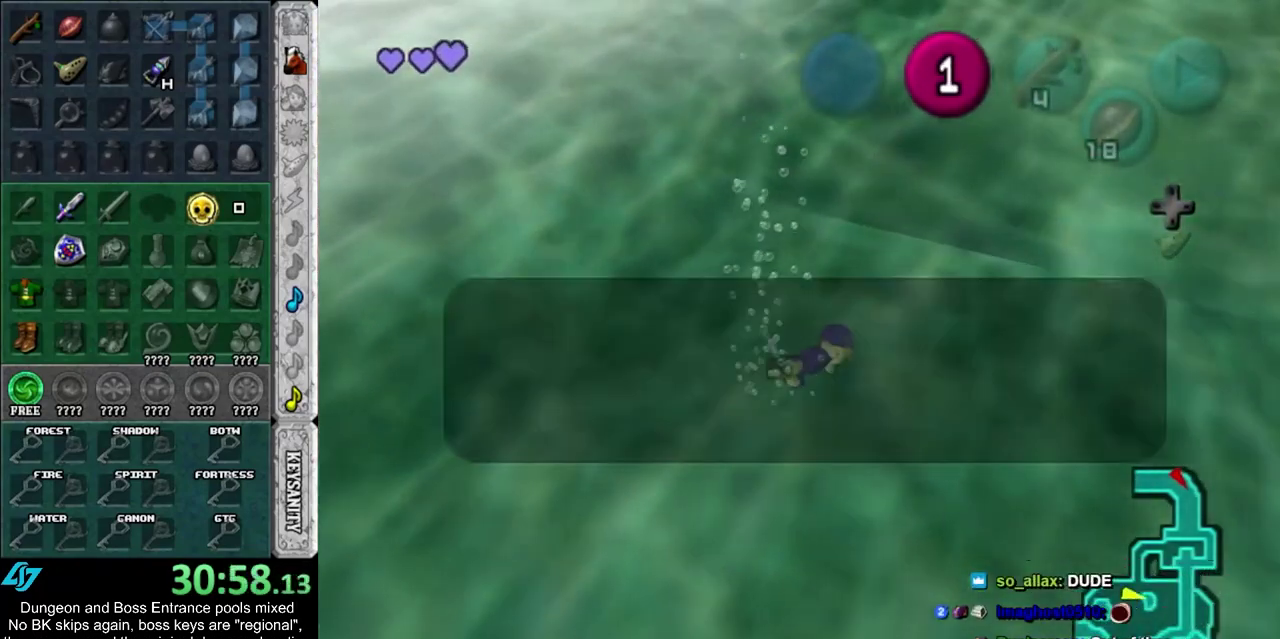
{"dt_ms": 400, "buttons": [], "left_stick": "right", "right_stick": "center", "events": [[17, "SQUARE", "up"], [100, "SQUARE", "down"], [200, "SQUARE", "up"], [267, "SQUARE", "down"], [300, "left_stick", "right"], [350, "SQUARE", "up"]]}
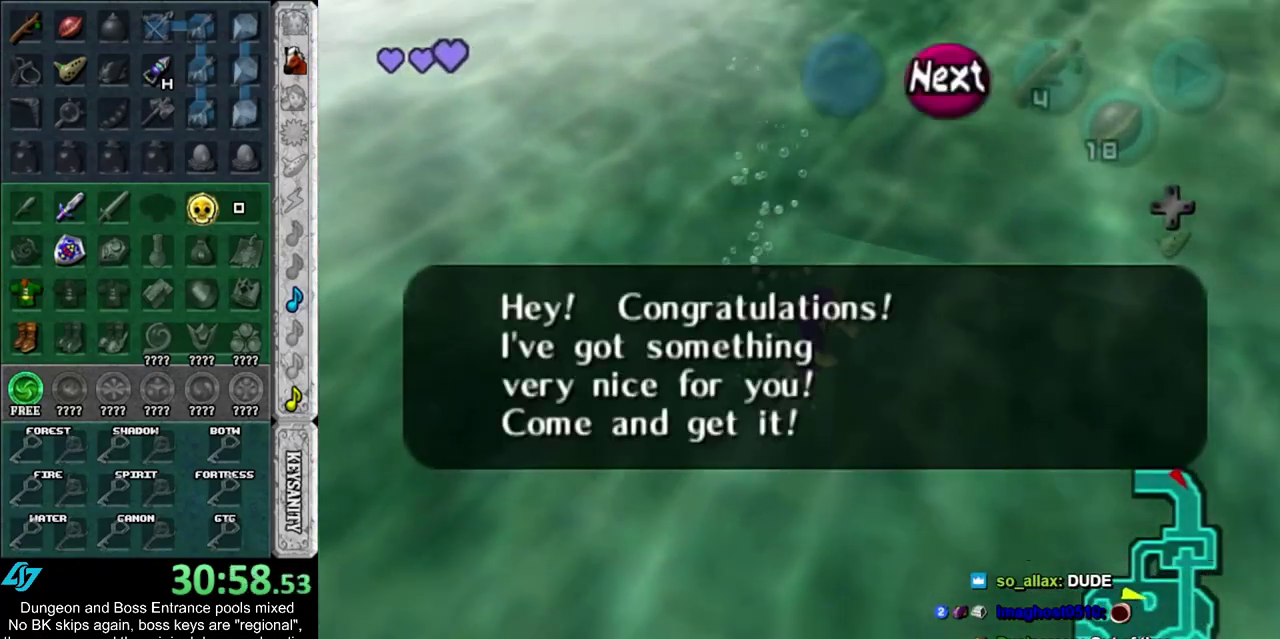
{"dt_ms": 400, "buttons": ["SQUARE"], "left_stick": "right", "right_stick": "center", "events": [[17, "SQUARE", "down"], [117, "SQUARE", "up"], [183, "SQUARE", "down"], [233, "SQUARE", "up"], [333, "SQUARE", "down"]]}
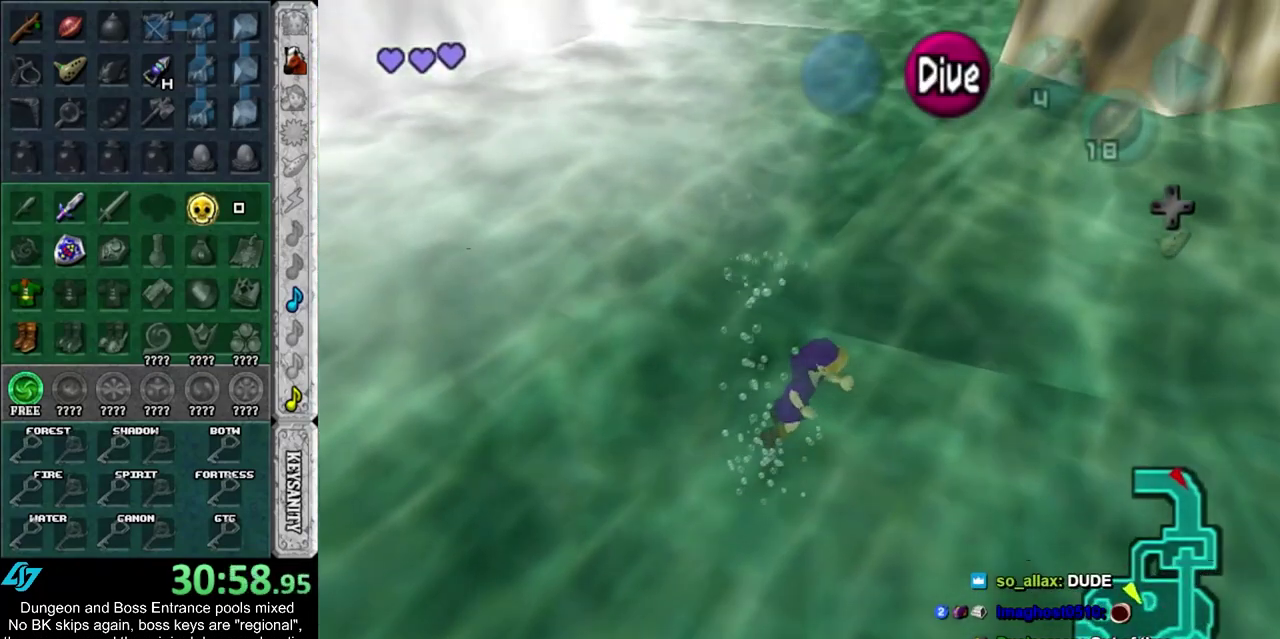
{"dt_ms": 300, "buttons": [], "left_stick": "right", "right_stick": "center", "events": [[33, "SQUARE", "up"], [117, "SQUARE", "down"], [183, "SQUARE", "up"], [250, "SQUARE", "down"], [300, "SQUARE", "up"]]}
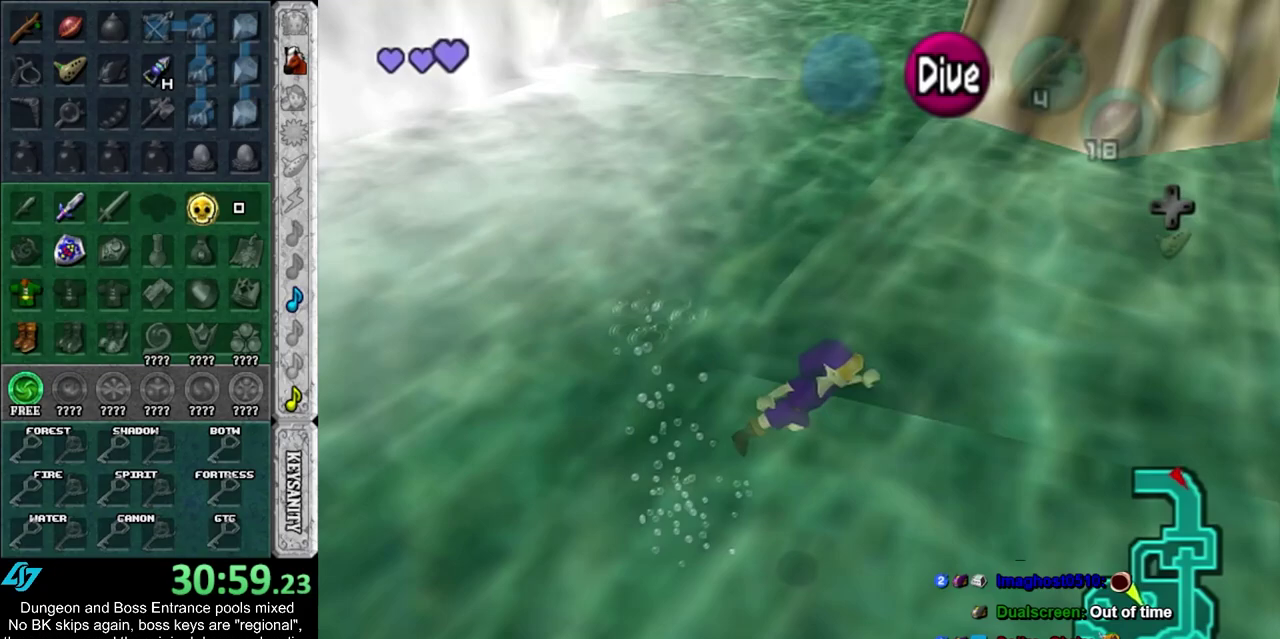
{"dt_ms": 300, "buttons": ["SQUARE"], "left_stick": "up-right", "right_stick": "center", "events": [[100, "SQUARE", "down"], [100, "left_stick", "up-right"], [200, "SQUARE", "up"], [283, "SQUARE", "down"]]}
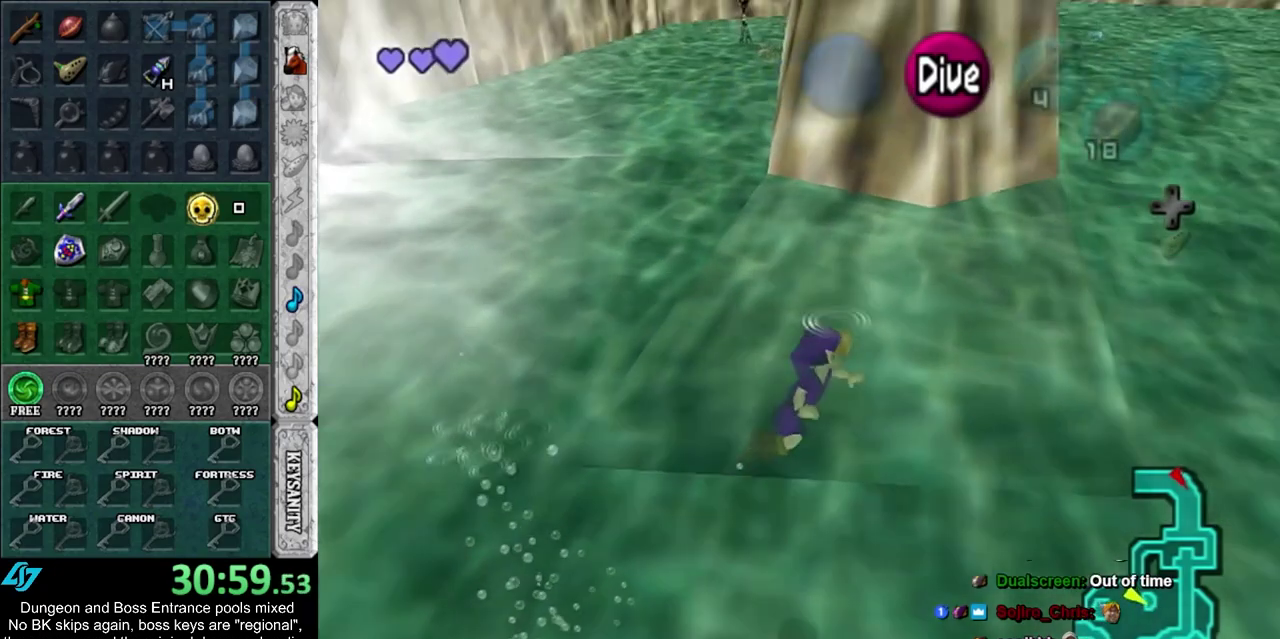
{"dt_ms": 400, "buttons": [], "left_stick": "up", "right_stick": "center", "events": [[50, "SQUARE", "up"], [117, "SQUARE", "down"], [167, "SQUARE", "up"], [267, "SQUARE", "down"], [333, "SQUARE", "up"], [400, "left_stick", "up"]]}
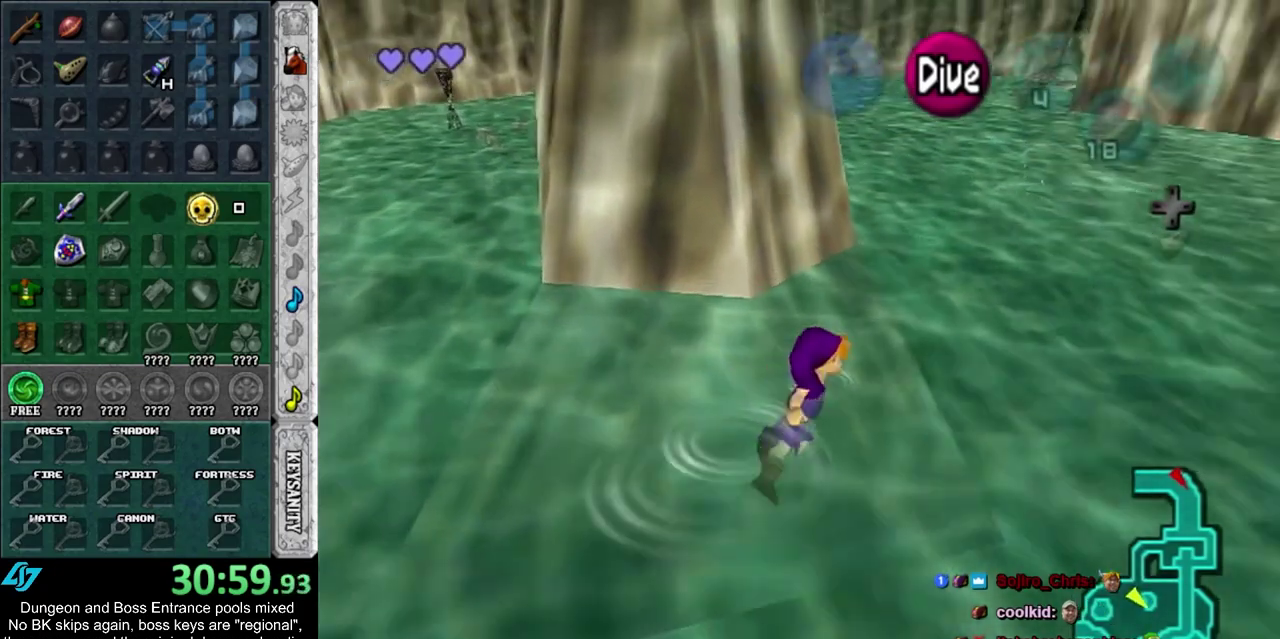
{"dt_ms": 400, "buttons": [], "left_stick": "up-right", "right_stick": "center", "events": [[33, "SQUARE", "down"], [83, "SQUARE", "up"], [217, "left_stick", "up-right"], [300, "SQUARE", "down"], [367, "SQUARE", "up"]]}
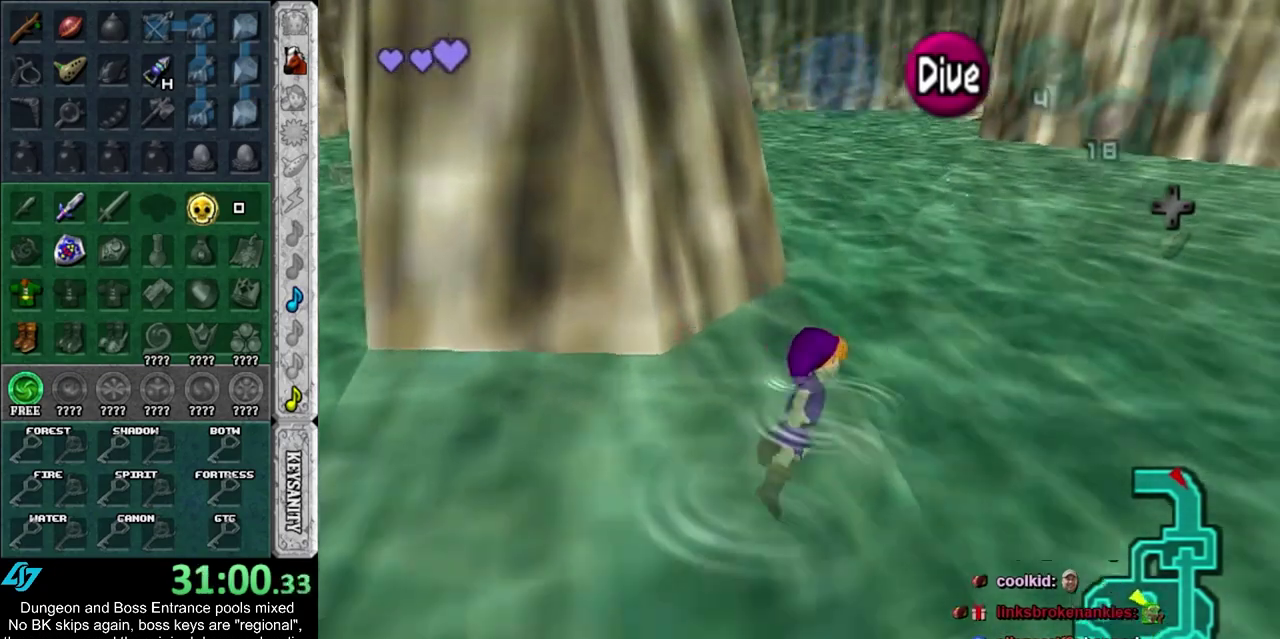
{"dt_ms": 600, "buttons": [], "left_stick": "center", "right_stick": "center", "events": [[150, "left_stick", "up"], [183, "L1", "down"], [200, "CROSS", "down"], [250, "left_stick", "center"], [283, "CROSS", "up"], [350, "CROSS", "down"], [350, "L1", "up"], [417, "CROSS", "up"], [483, "CROSS", "down"], [567, "CROSS", "up"]]}
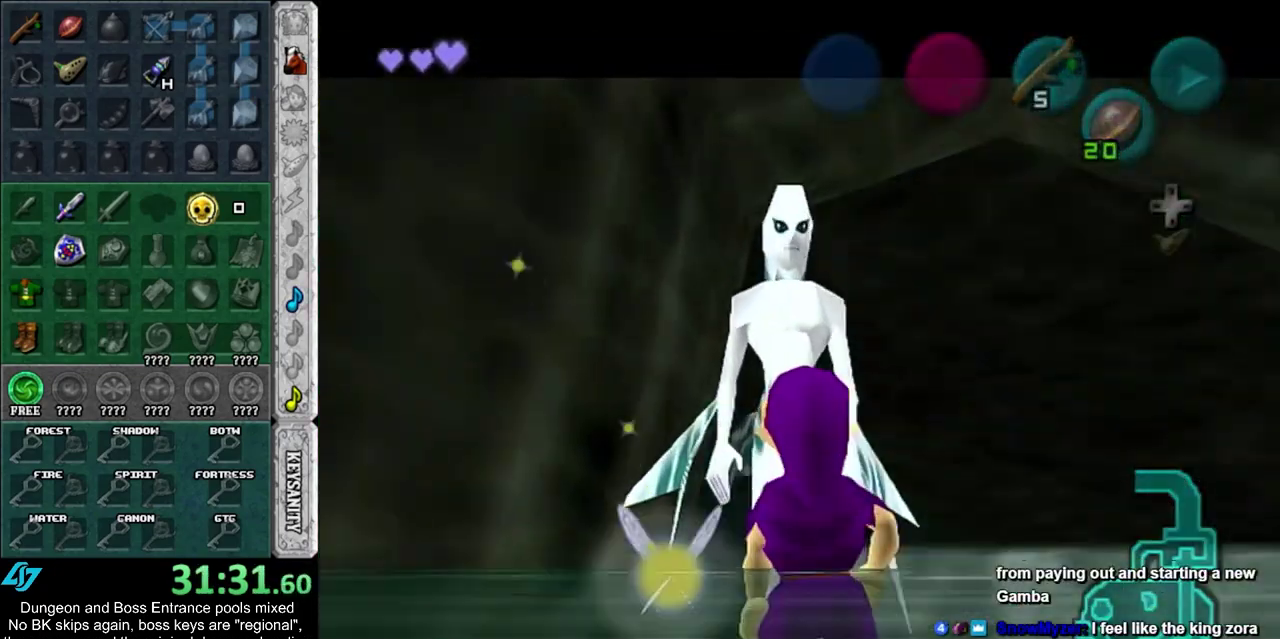
{"dt_ms": 400, "buttons": ["CROSS", "SQUARE"], "left_stick": "down", "right_stick": "center", "events": [[133, "left_stick", "down"], [183, "CROSS", "down"], [183, "SQUARE", "down"], [250, "SQUARE", "up"], [283, "CROSS", "up"], [367, "CROSS", "down"], [367, "SQUARE", "down"]]}
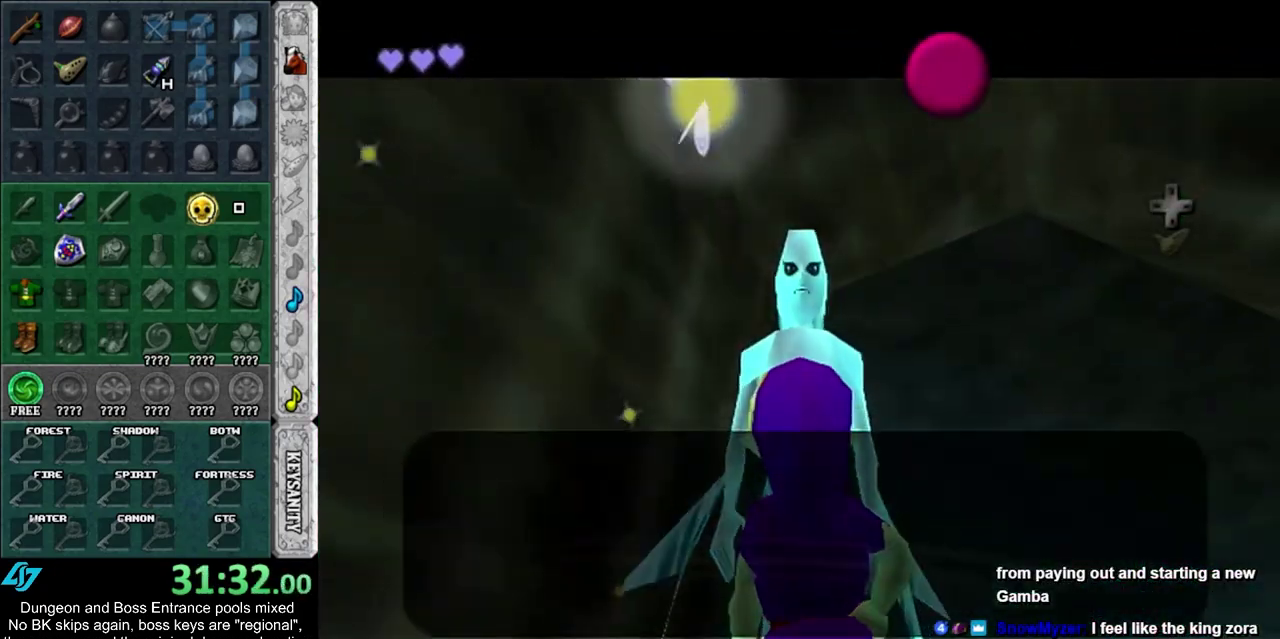
{"dt_ms": 400, "buttons": ["CROSS", "SQUARE"], "left_stick": "down", "right_stick": "center", "events": [[33, "CROSS", "up"], [33, "SQUARE", "up"], [100, "CROSS", "down"], [167, "CROSS", "up"], [250, "CROSS", "down"], [250, "SQUARE", "down"], [317, "CROSS", "up"], [317, "SQUARE", "up"], [383, "CROSS", "down"], [383, "SQUARE", "down"]]}
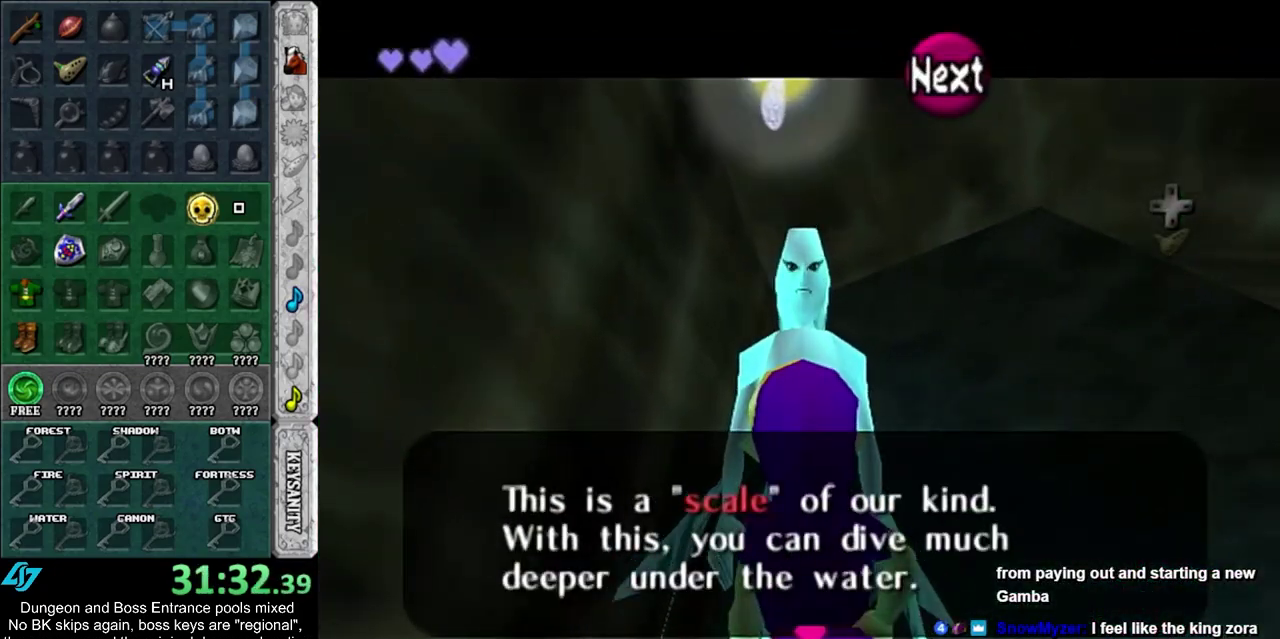
{"dt_ms": 400, "buttons": ["CROSS", "SQUARE"], "left_stick": "down", "right_stick": "center", "events": [[67, "SQUARE", "up"], [100, "CROSS", "up"], [383, "CROSS", "down"], [383, "SQUARE", "down"]]}
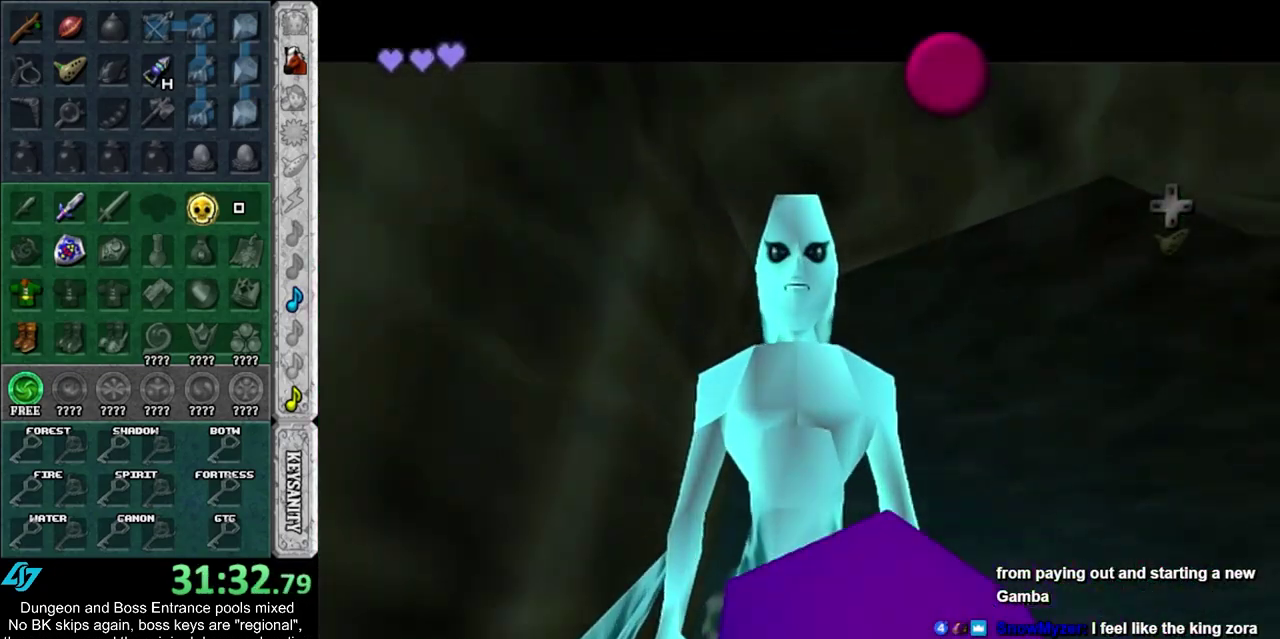
{"dt_ms": 500, "buttons": [], "left_stick": "down", "right_stick": "center", "events": [[50, "CROSS", "up"], [83, "SQUARE", "up"], [167, "CROSS", "down"], [167, "SQUARE", "down"], [233, "CROSS", "up"], [233, "SQUARE", "up"], [333, "CROSS", "down"], [333, "SQUARE", "down"], [433, "CROSS", "up"], [433, "SQUARE", "up"]]}
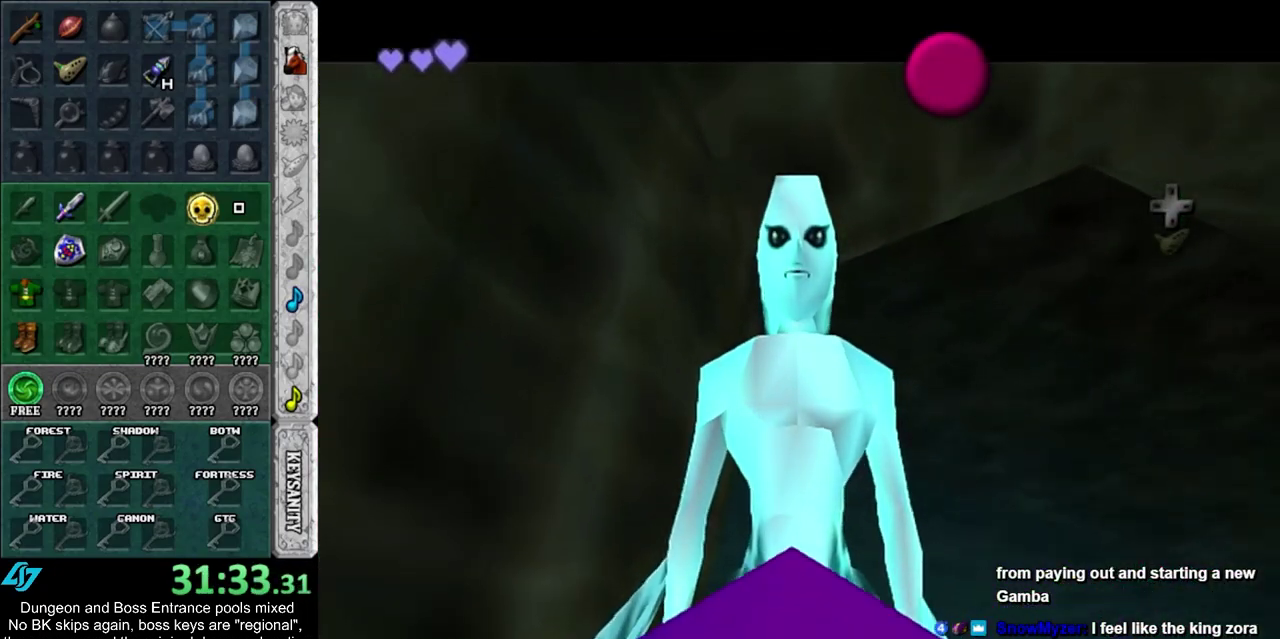
{"dt_ms": 600, "buttons": [], "left_stick": "down", "right_stick": "center", "events": [[17, "CROSS", "down"], [17, "SQUARE", "down"], [83, "CROSS", "up"], [83, "SQUARE", "up"], [183, "CROSS", "down"], [183, "SQUARE", "down"], [233, "CROSS", "up"], [233, "SQUARE", "up"], [333, "CROSS", "down"], [333, "SQUARE", "down"], [417, "CROSS", "up"], [417, "SQUARE", "up"], [483, "CROSS", "down"], [483, "SQUARE", "down"], [583, "CROSS", "up"], [583, "SQUARE", "up"]]}
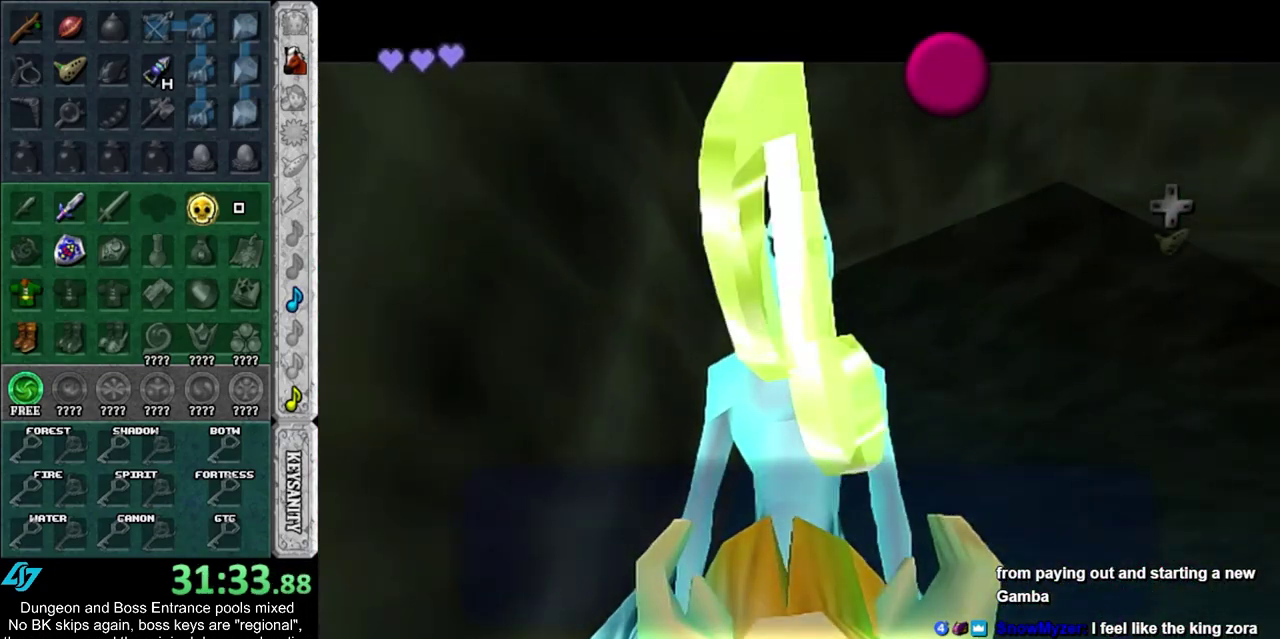
{"dt_ms": 400, "buttons": ["CROSS"], "left_stick": "down", "right_stick": "center", "events": [[300, "CROSS", "down"]]}
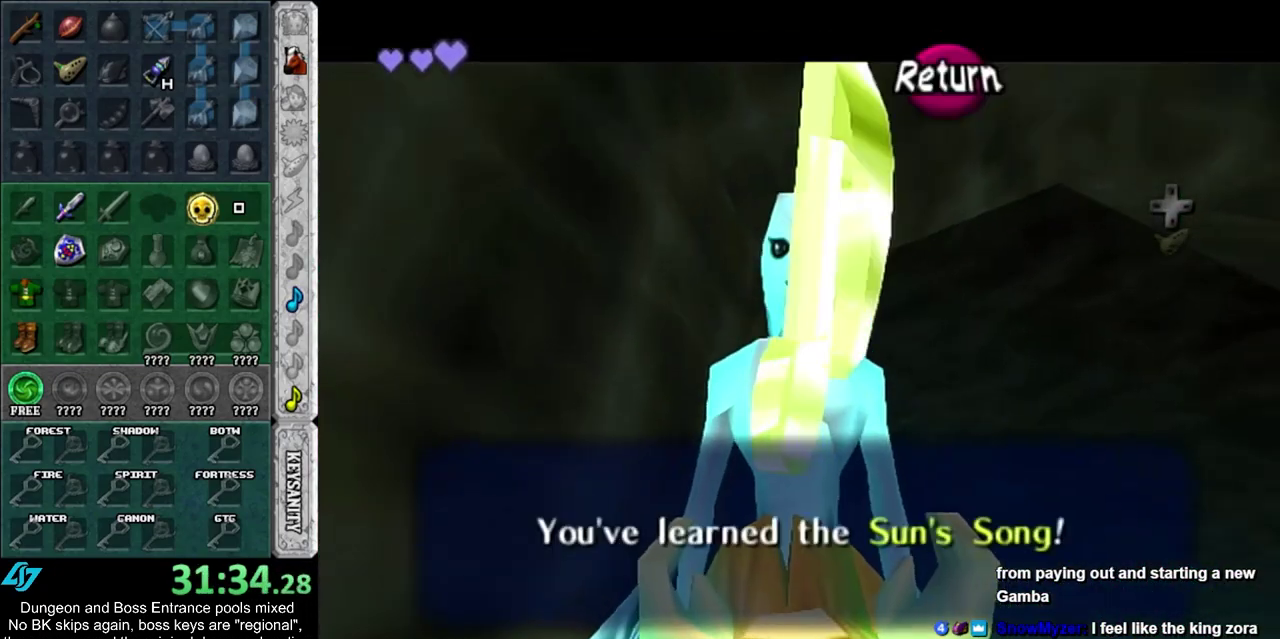
{"dt_ms": 700, "buttons": ["CROSS"], "left_stick": "down", "right_stick": "center", "events": [[17, "CROSS", "up"], [550, "CROSS", "down"]]}
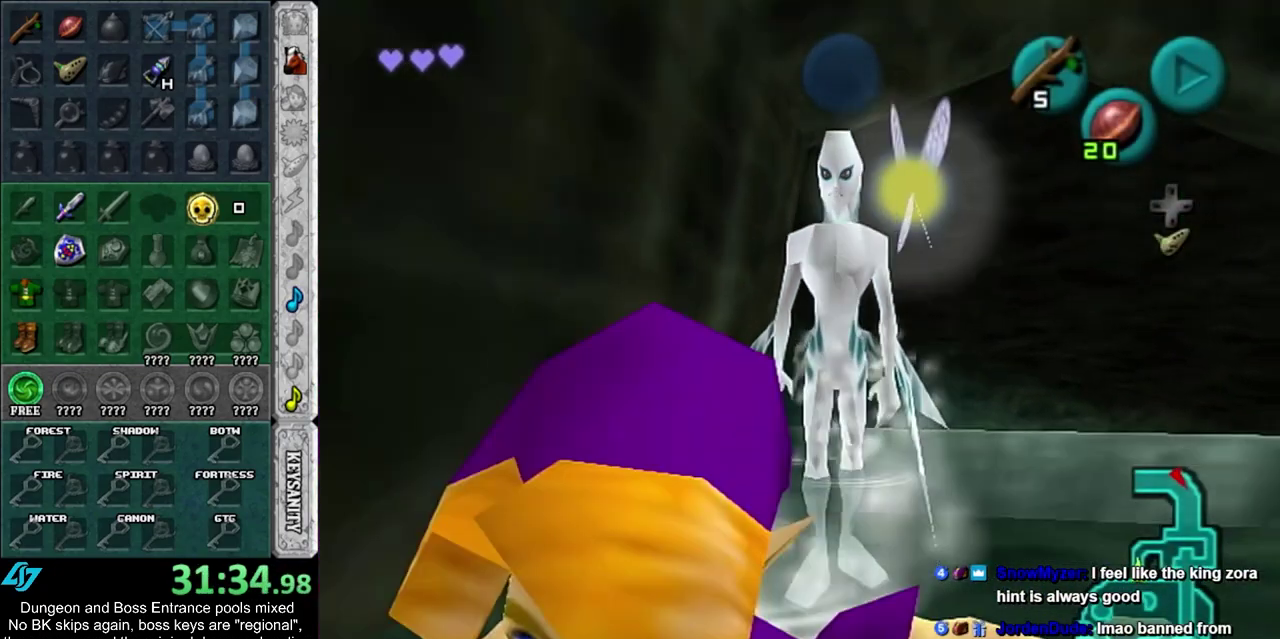
{"dt_ms": 400, "buttons": ["L1"], "left_stick": "up", "right_stick": "center", "events": [[17, "L1", "down"], [33, "CROSS", "up"], [67, "left_stick", "up"]]}
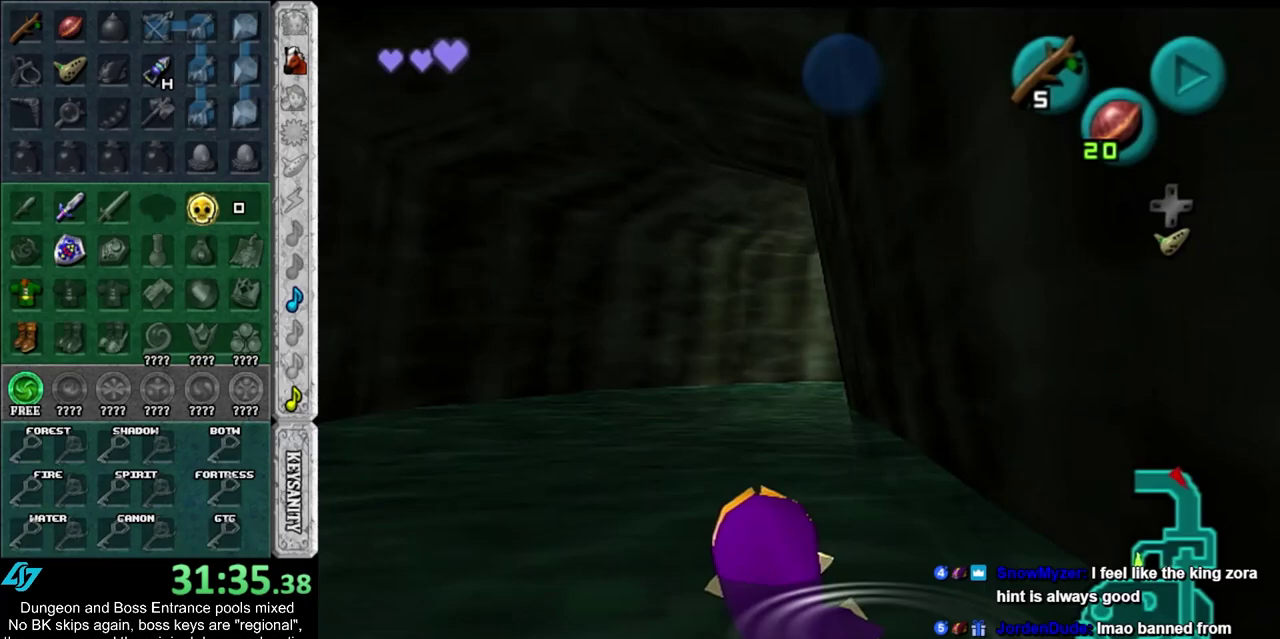
{"dt_ms": 300, "buttons": ["CROSS", "L1"], "left_stick": "up", "right_stick": "center", "events": [[267, "CROSS", "down"]]}